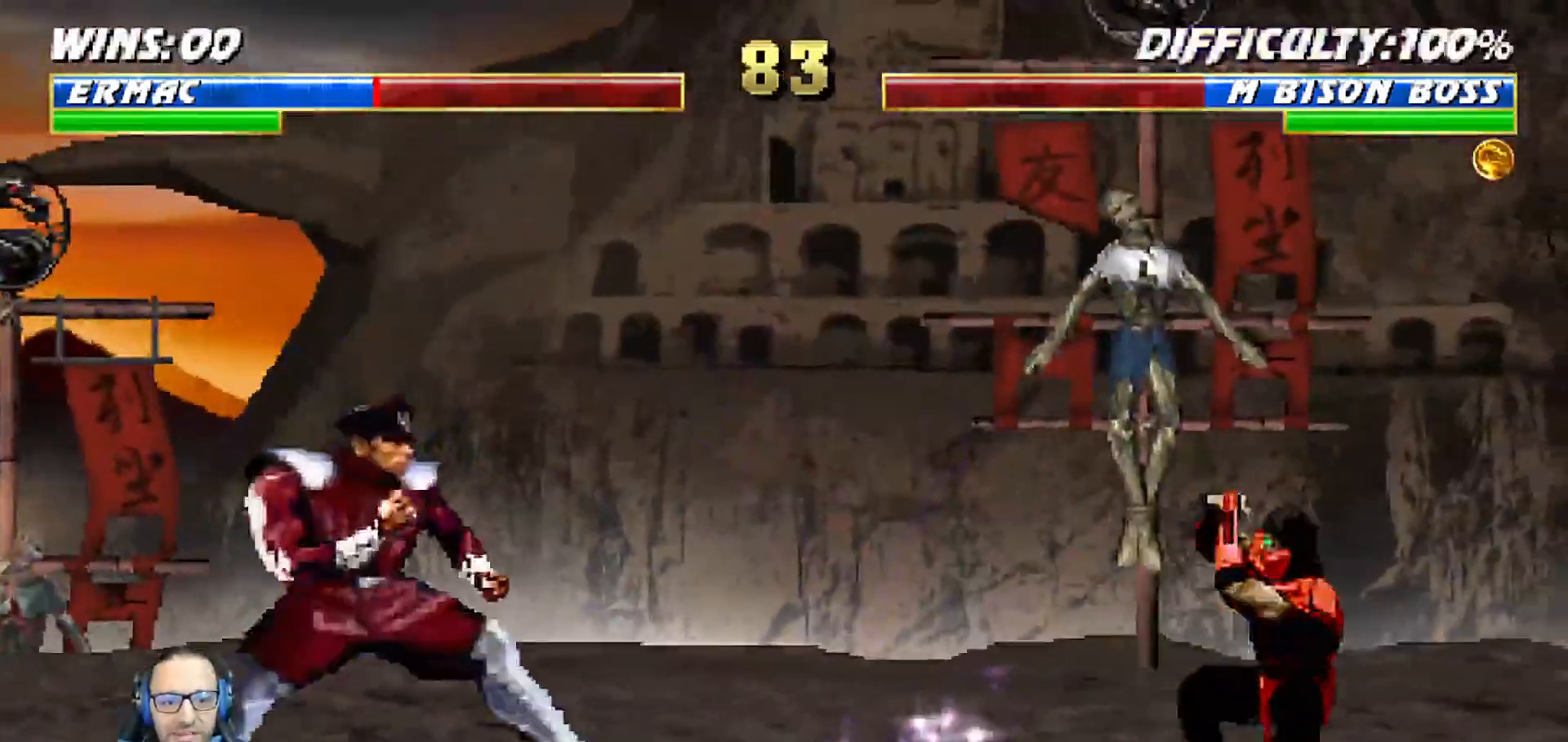
Gameplay with a controller (PlayStation layout); each line is a JSON object with the inputs held at the frame after it (dt_ms = milliseconds from this image to that frame). "events" lists button and stick changes between this image and that frame as [ms after this image, input, new state], when the widget could be followed in between.
{"dt_ms": 1000, "buttons": ["L1", "DPAD_RIGHT"], "left_stick": "center", "right_stick": "center"}
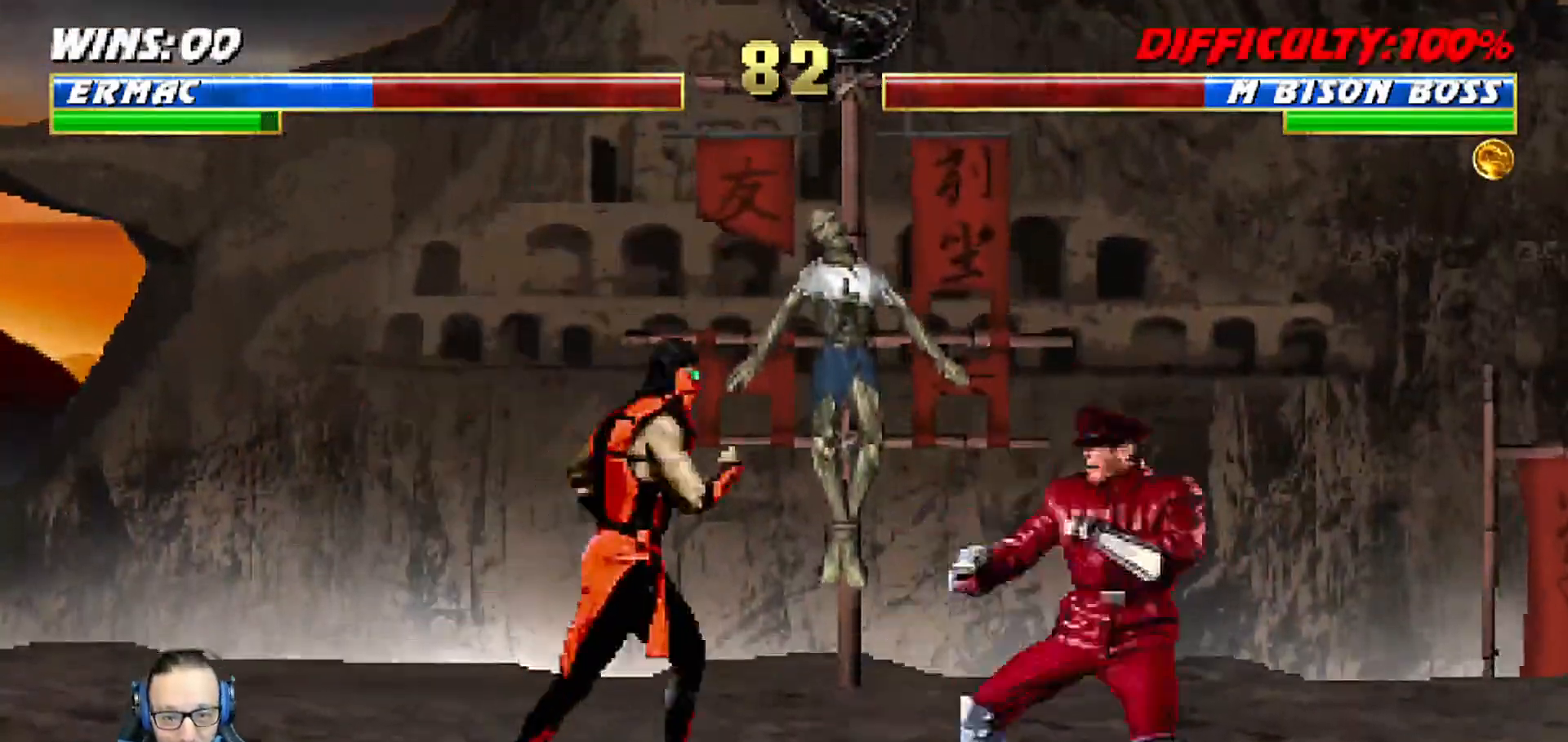
{"dt_ms": 500, "buttons": ["L1", "R1", "DPAD_DOWN", "DPAD_LEFT"], "left_stick": "center", "right_stick": "center"}
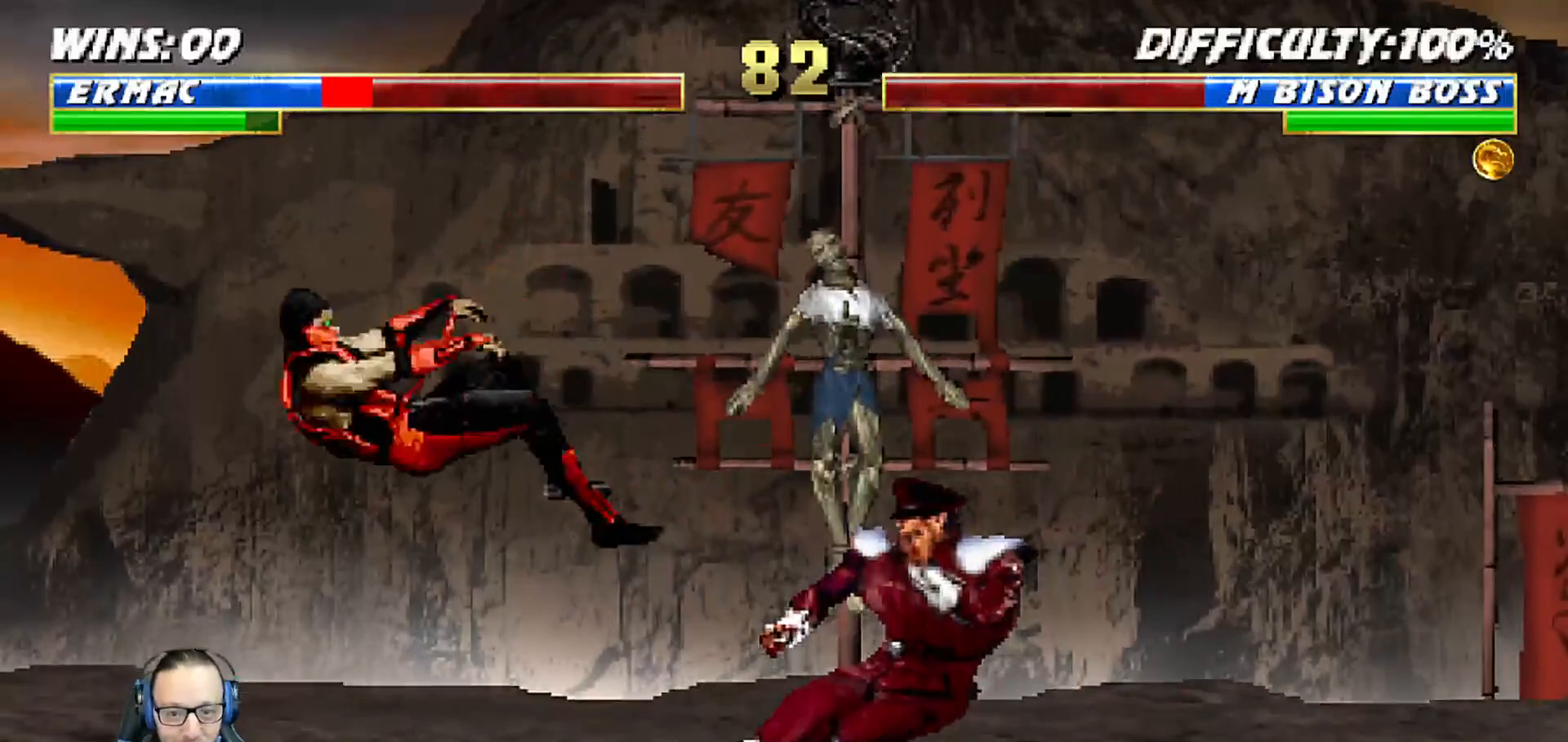
{"dt_ms": 500, "buttons": ["L1", "R1", "DPAD_DOWN", "DPAD_LEFT"], "left_stick": "center", "right_stick": "center", "events": []}
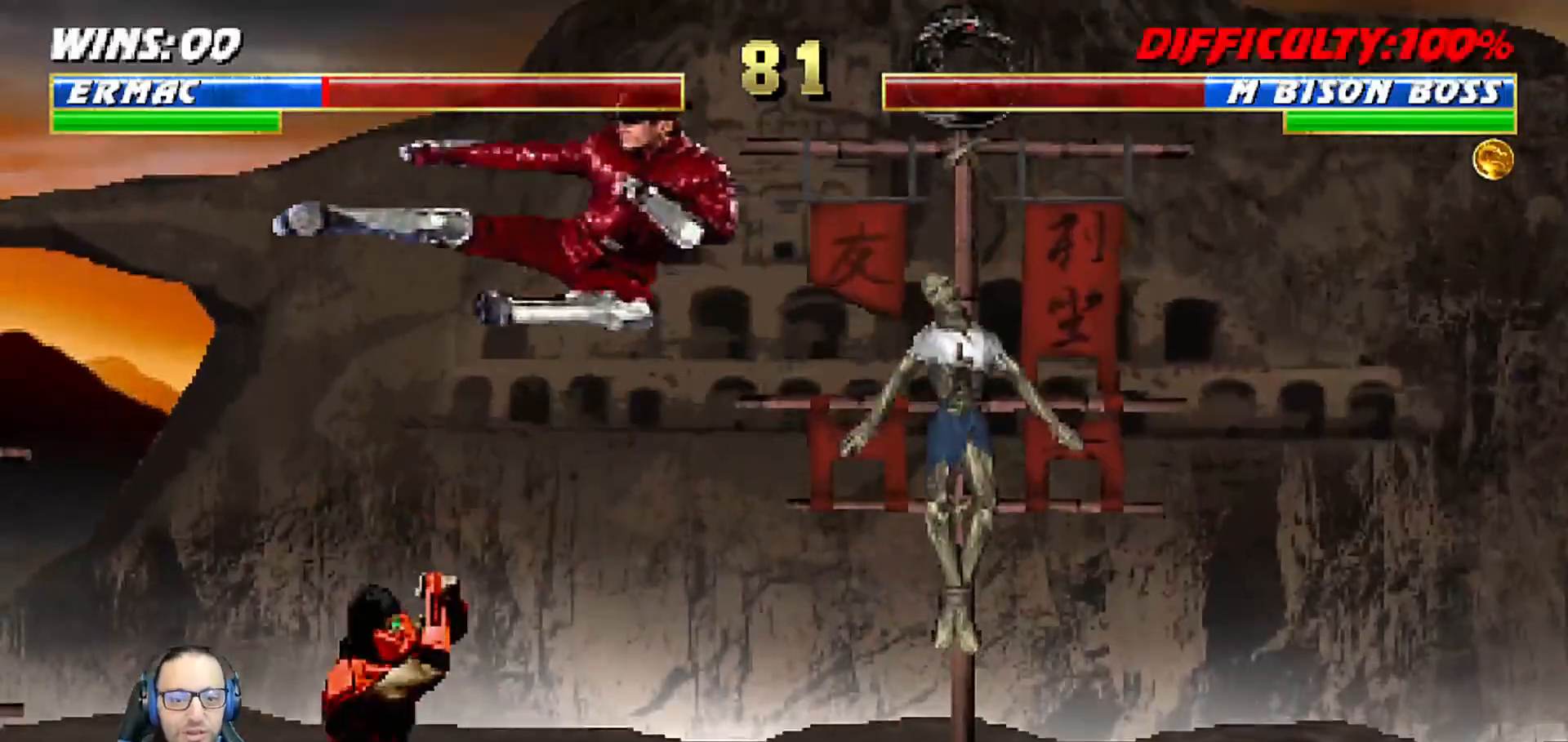
{"dt_ms": 500, "buttons": ["L1", "DPAD_UP", "DPAD_RIGHT"], "left_stick": "center", "right_stick": "center"}
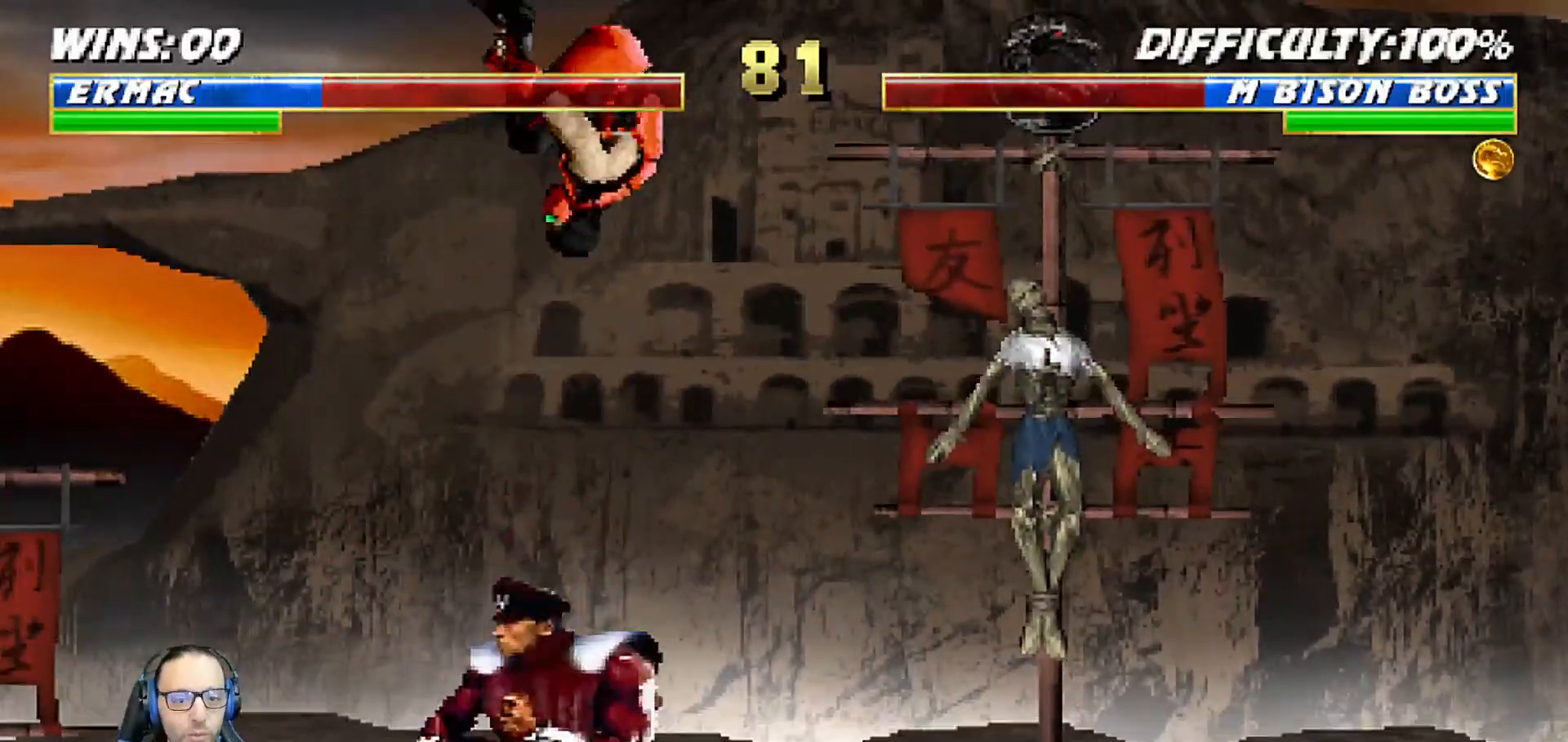
{"dt_ms": 500, "buttons": ["L1"], "left_stick": "center", "right_stick": "center"}
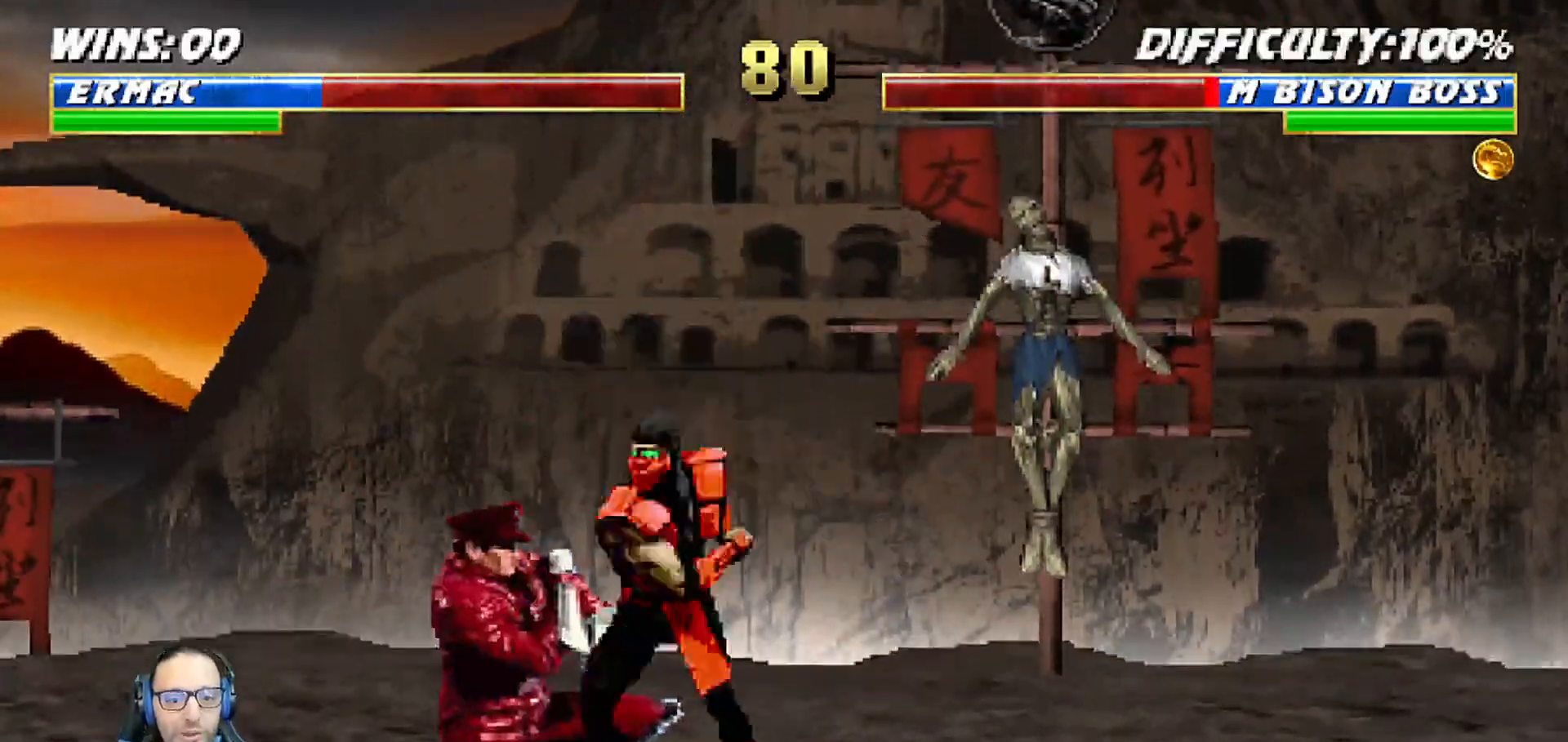
{"dt_ms": 500, "buttons": ["L1", "DPAD_UP", "DPAD_LEFT"], "left_stick": "center", "right_stick": "center", "events": [[17, "SQUARE", "down"], [100, "SQUARE", "up"], [117, "DPAD_LEFT", "down"], [117, "SQUARE", "down"], [167, "DPAD_UP", "down"], [183, "SQUARE", "up"], [200, "DPAD_UP", "up"], [217, "DPAD_UP", "down"], [250, "CROSS", "down"], [333, "CROSS", "up"]]}
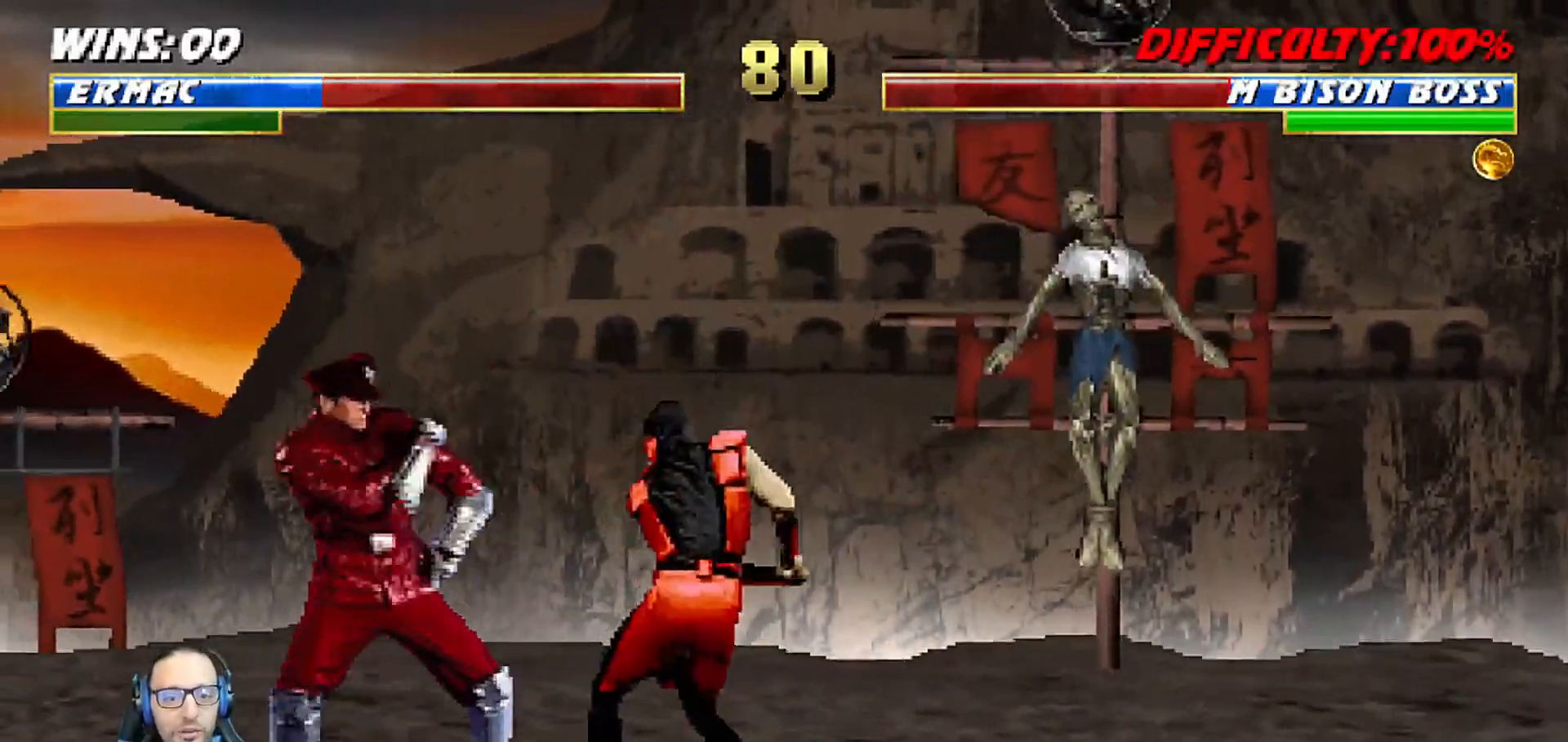
{"dt_ms": 500, "buttons": ["L1", "DPAD_RIGHT"], "left_stick": "center", "right_stick": "center"}
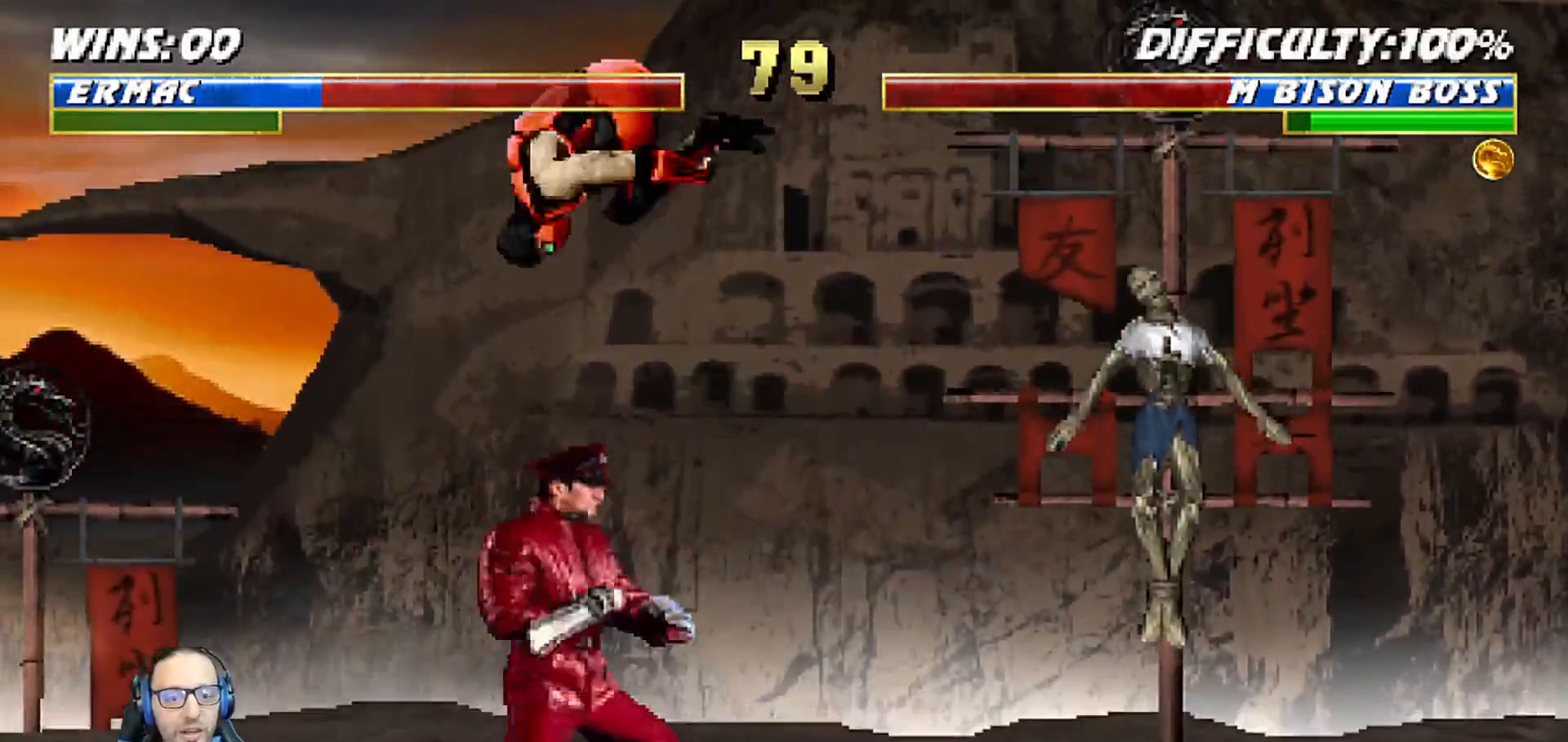
{"dt_ms": 500, "buttons": ["CROSS", "L1"], "left_stick": "center", "right_stick": "center"}
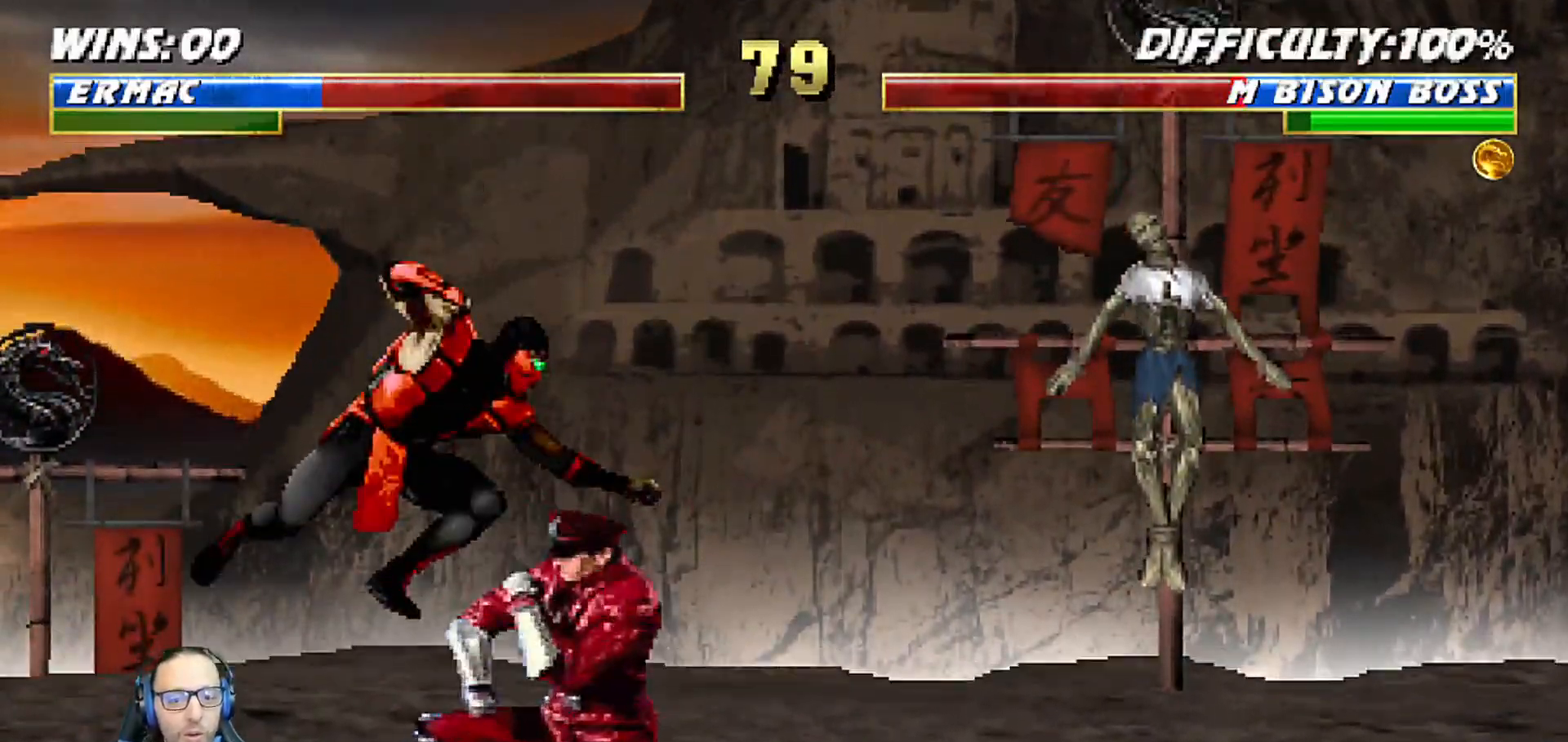
{"dt_ms": 500, "buttons": ["L1", "DPAD_UP", "DPAD_RIGHT"], "left_stick": "center", "right_stick": "center", "events": [[83, "CROSS", "up"], [150, "CROSS", "down"], [250, "CROSS", "up"], [283, "DPAD_RIGHT", "down"], [283, "DPAD_UP", "down"]]}
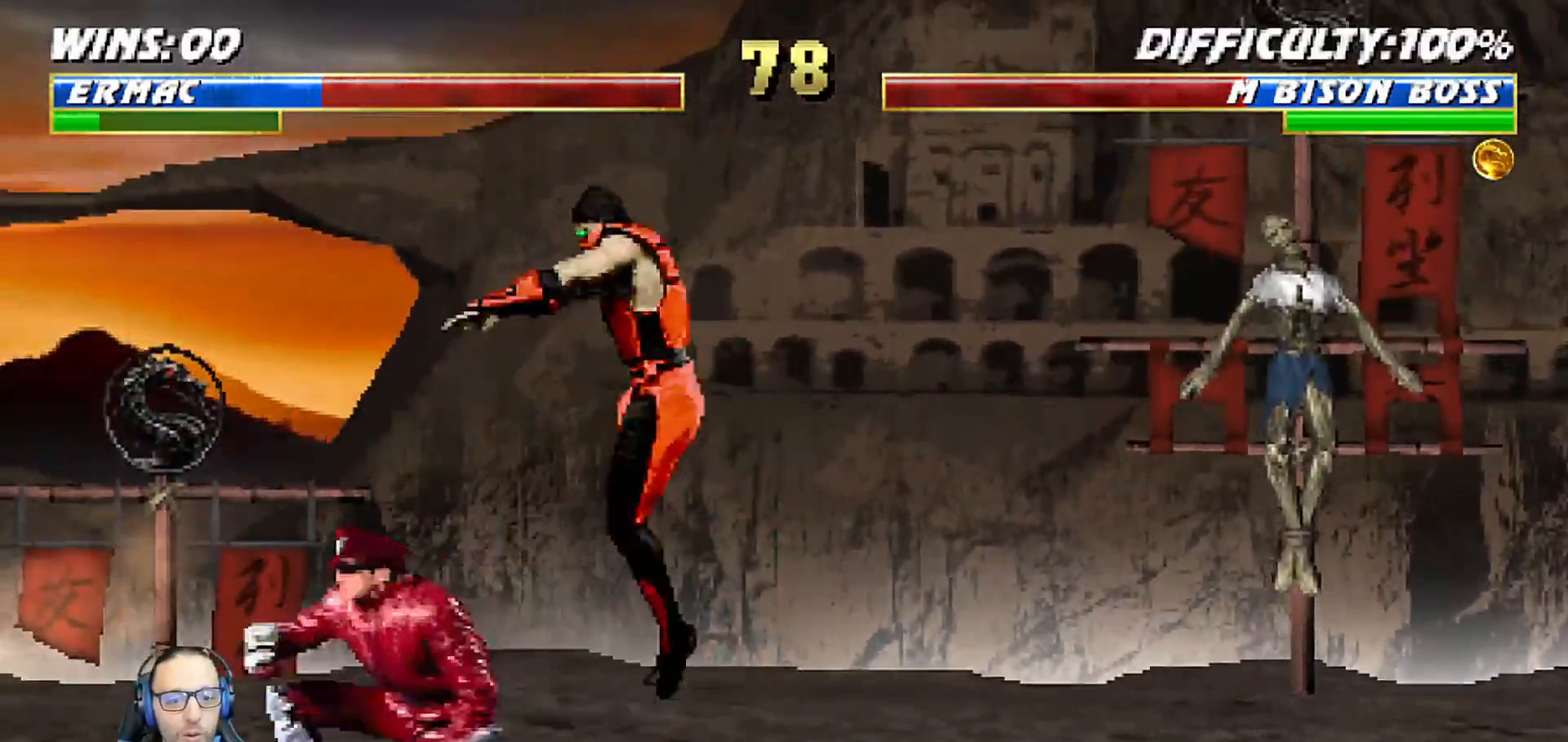
{"dt_ms": 1000, "buttons": ["R1", "DPAD_DOWN", "DPAD_RIGHT"], "left_stick": "center", "right_stick": "center"}
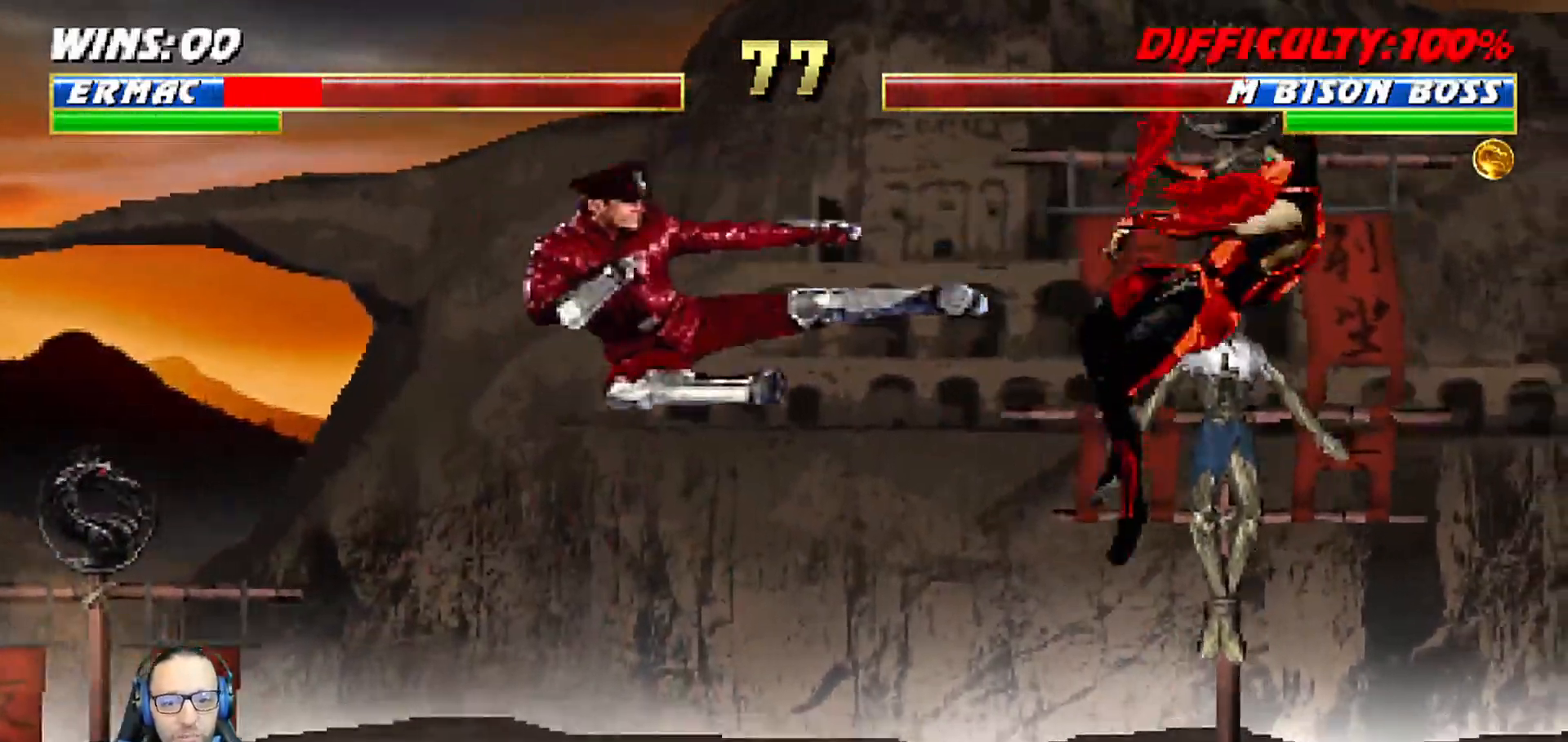
{"dt_ms": 500, "buttons": ["L1", "R1", "DPAD_DOWN", "DPAD_RIGHT"], "left_stick": "down", "right_stick": "center", "events": [[50, "L1", "down"], [383, "left_stick", "down"]]}